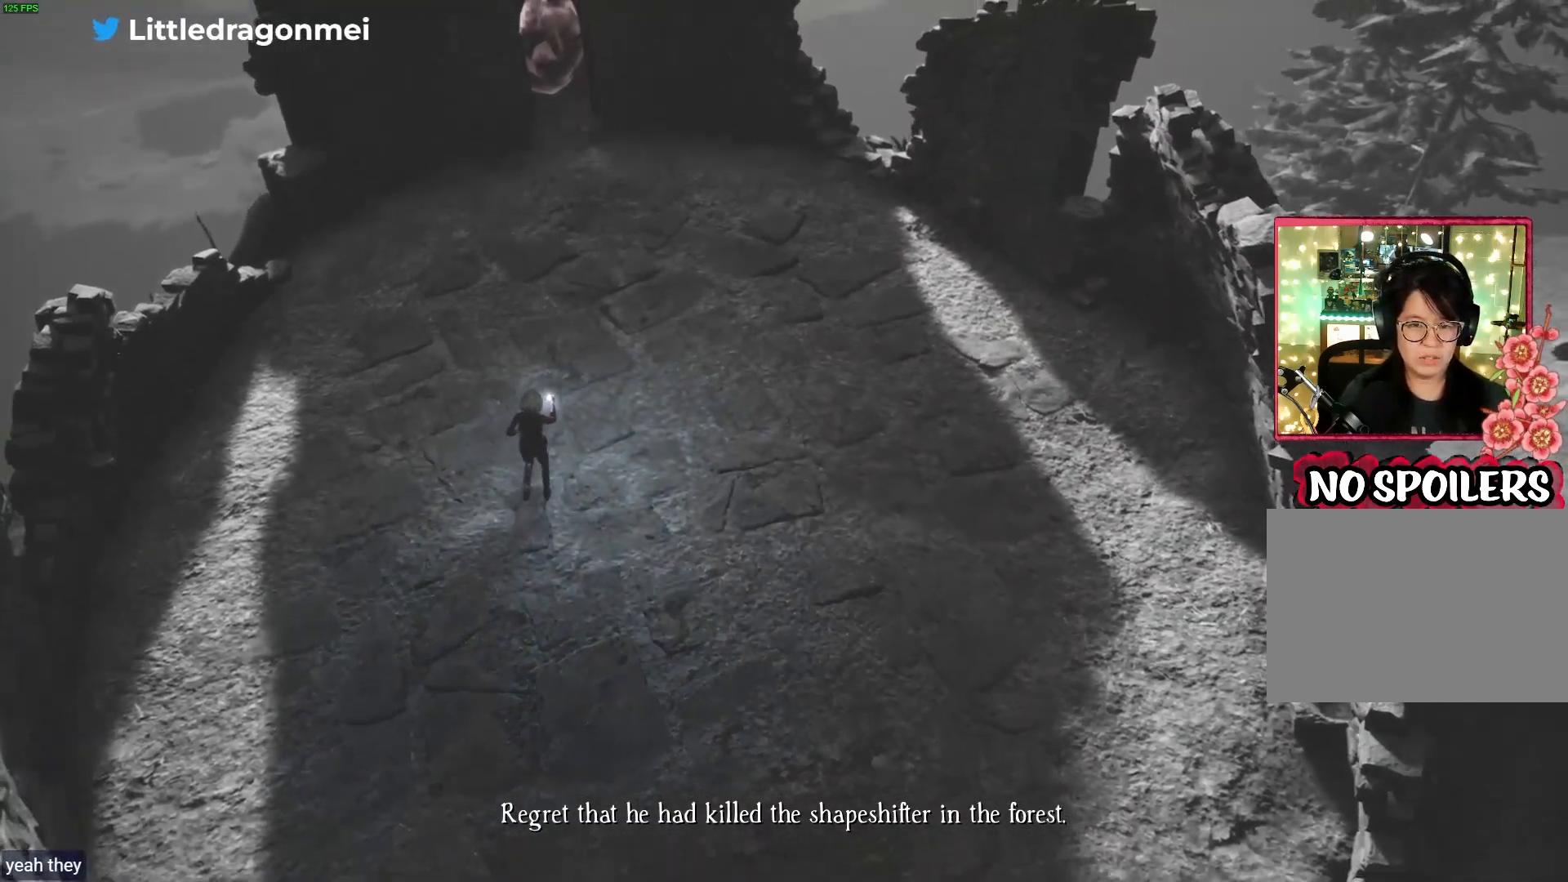
Gameplay with a controller (PlayStation layout); each line is a JSON object with the inputs held at the frame after it. "events" lists button and stick changes between this image and that frame as [ms after this image, input, new state], when the widget could be followed in between.
{"buttons": ["L2"], "left_stick": "up", "right_stick": "up", "events": [[100, "right_stick", "up"]]}
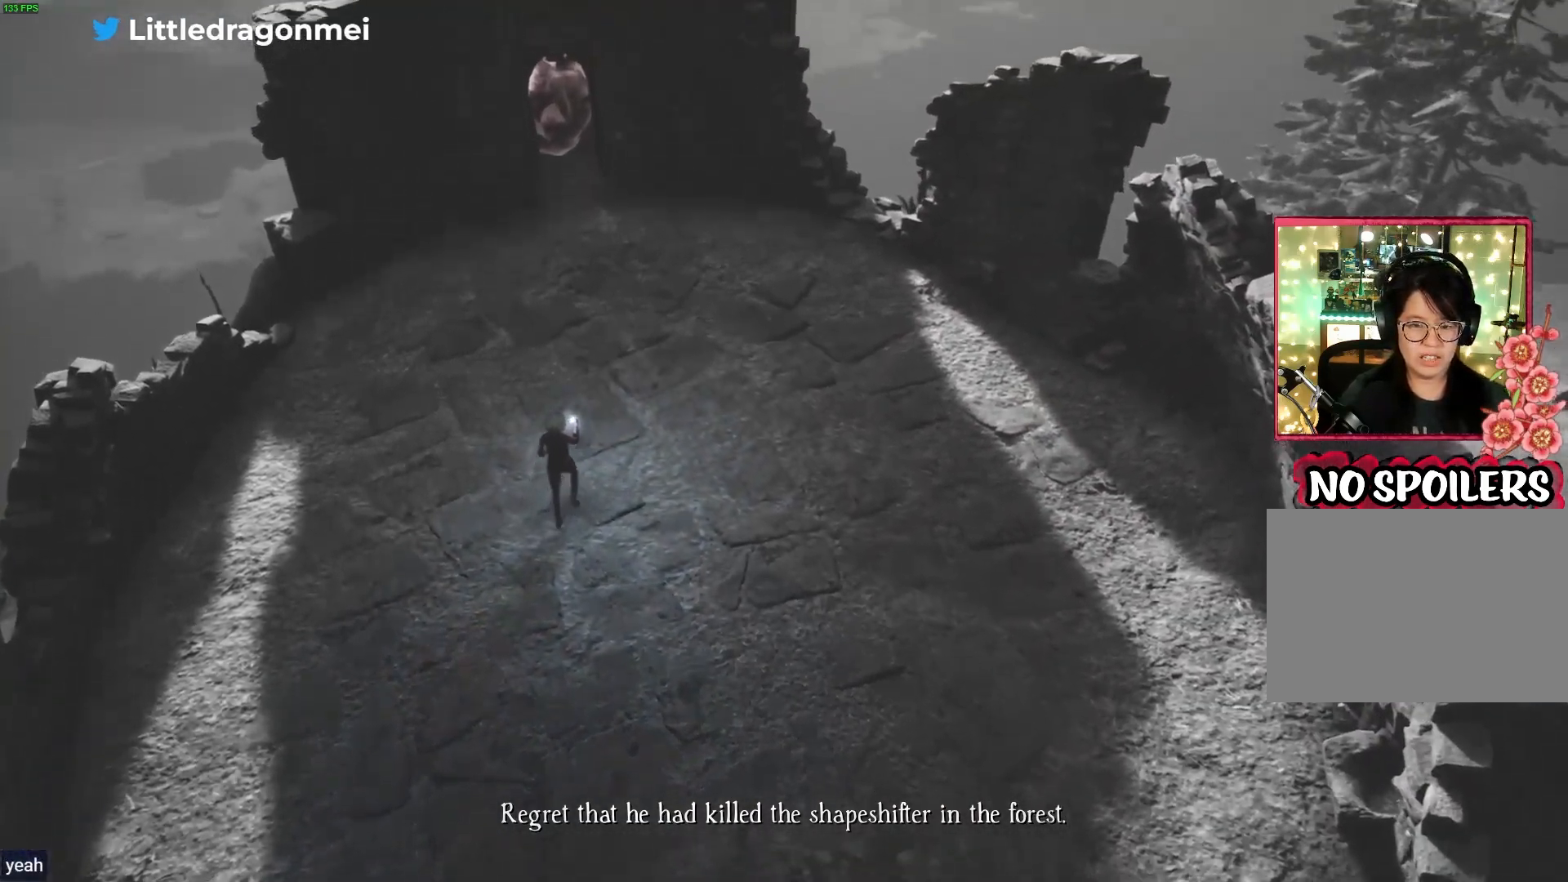
{"buttons": ["L2"], "left_stick": "up", "right_stick": "center", "events": [[67, "DPAD_DOWN", "down"], [67, "right_stick", "center"], [83, "DPAD_DOWN", "up"]]}
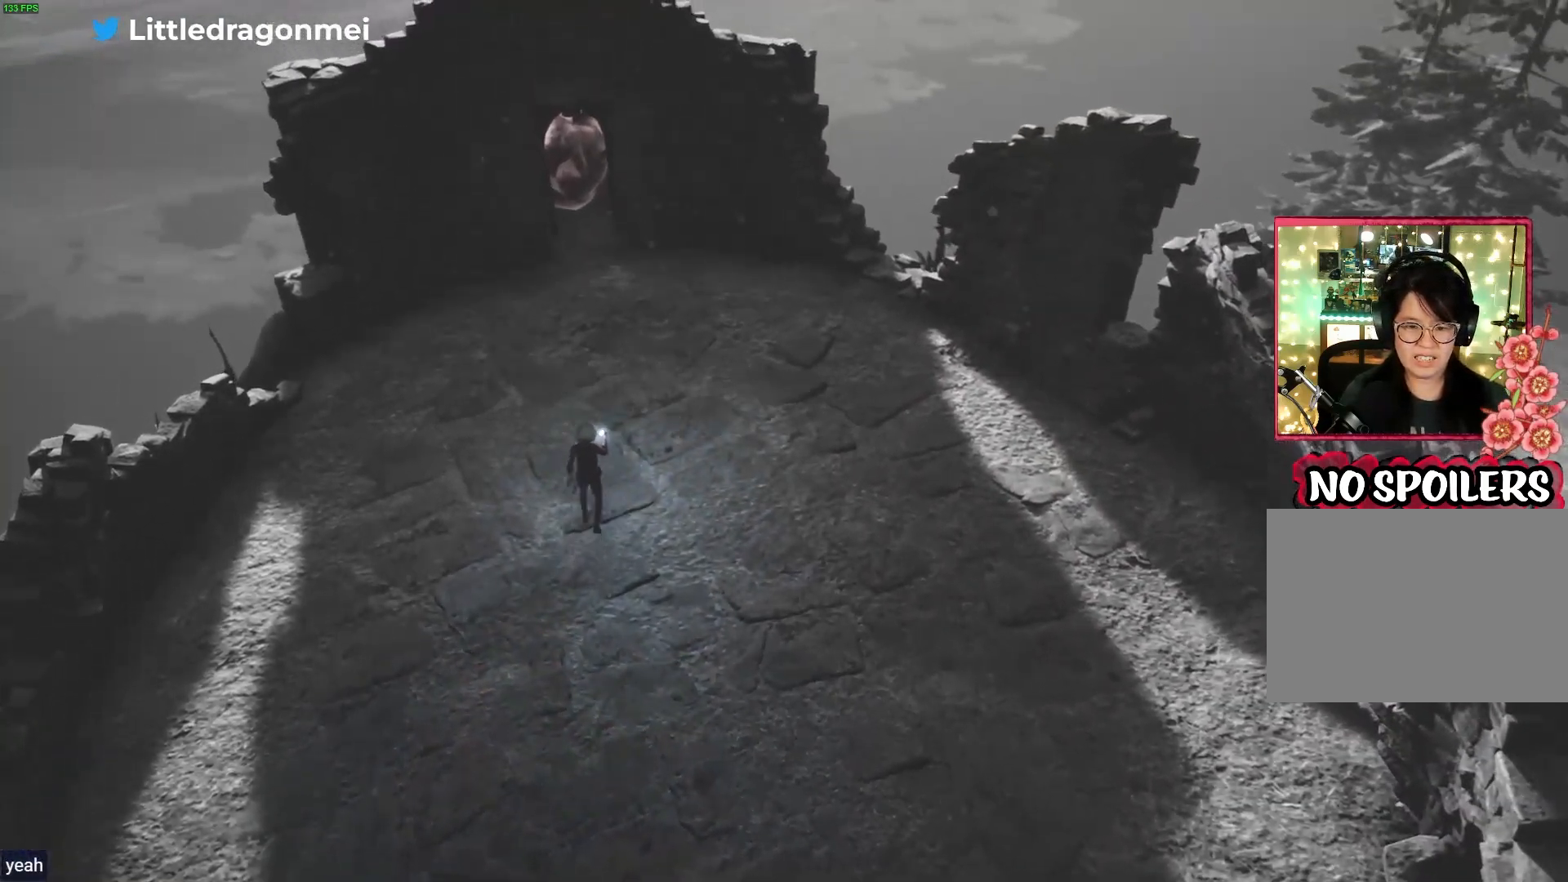
{"buttons": ["L2"], "left_stick": "up", "right_stick": "up-left", "events": [[200, "right_stick", "up-left"]]}
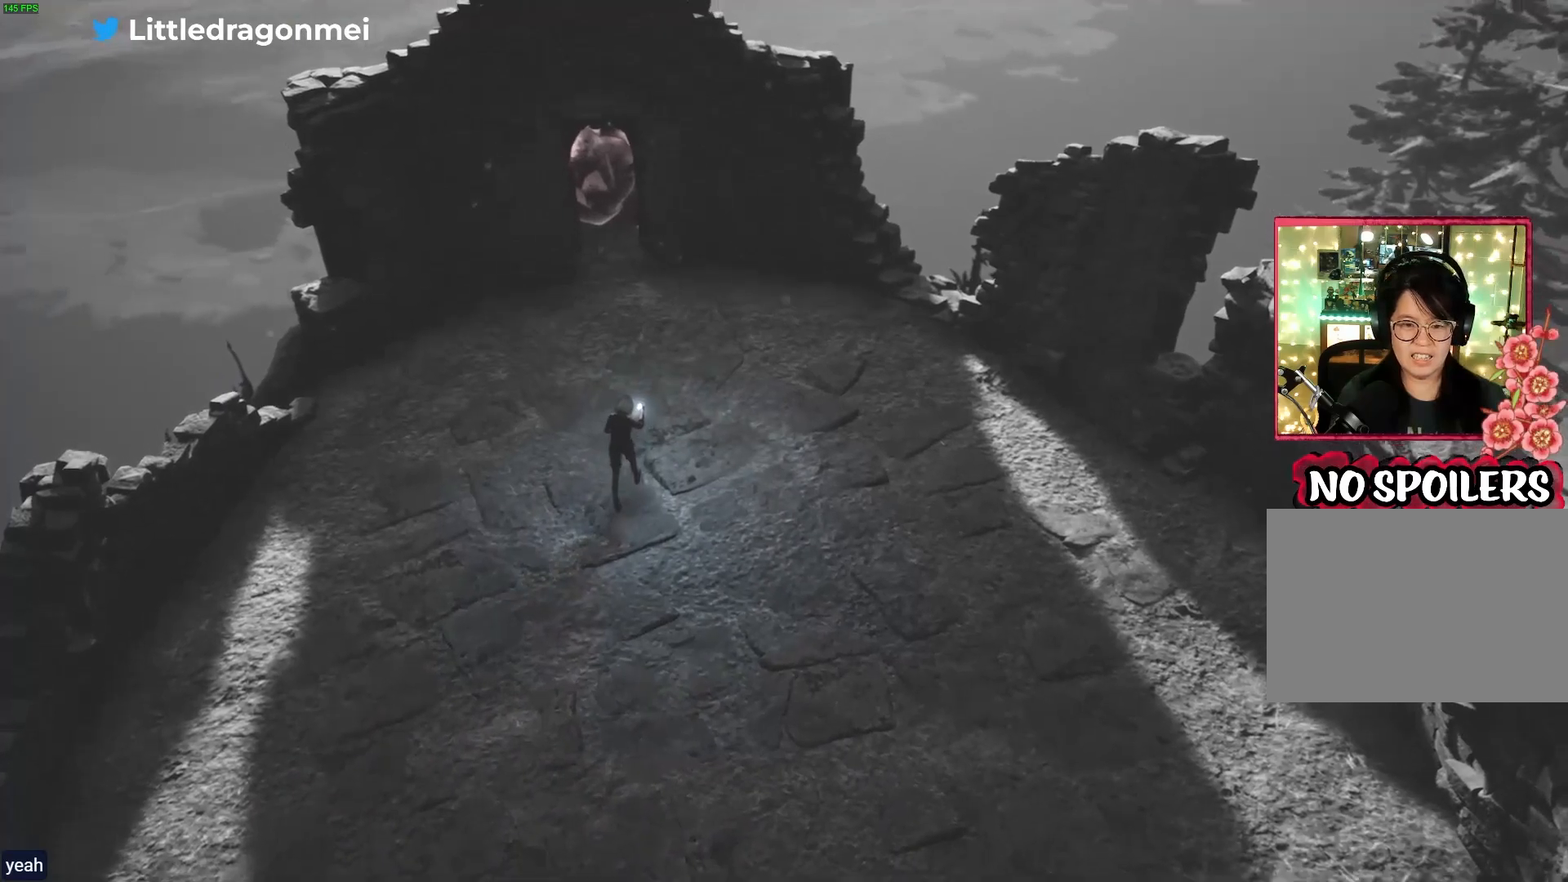
{"buttons": ["L2"], "left_stick": "up", "right_stick": "center", "events": [[133, "right_stick", "center"]]}
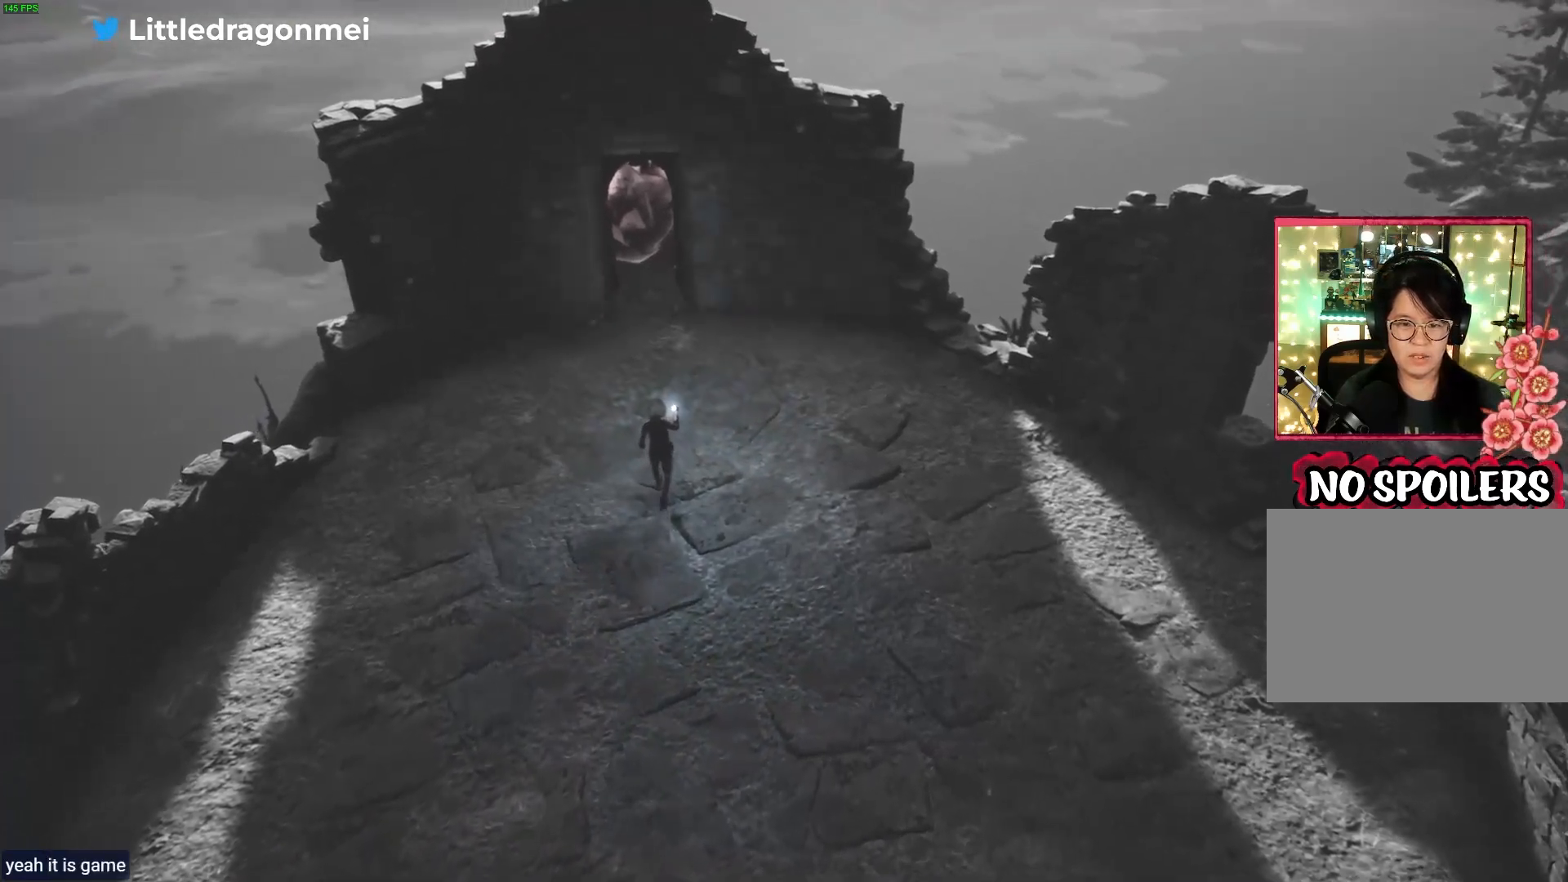
{"buttons": ["L2"], "left_stick": "up", "right_stick": "center", "events": []}
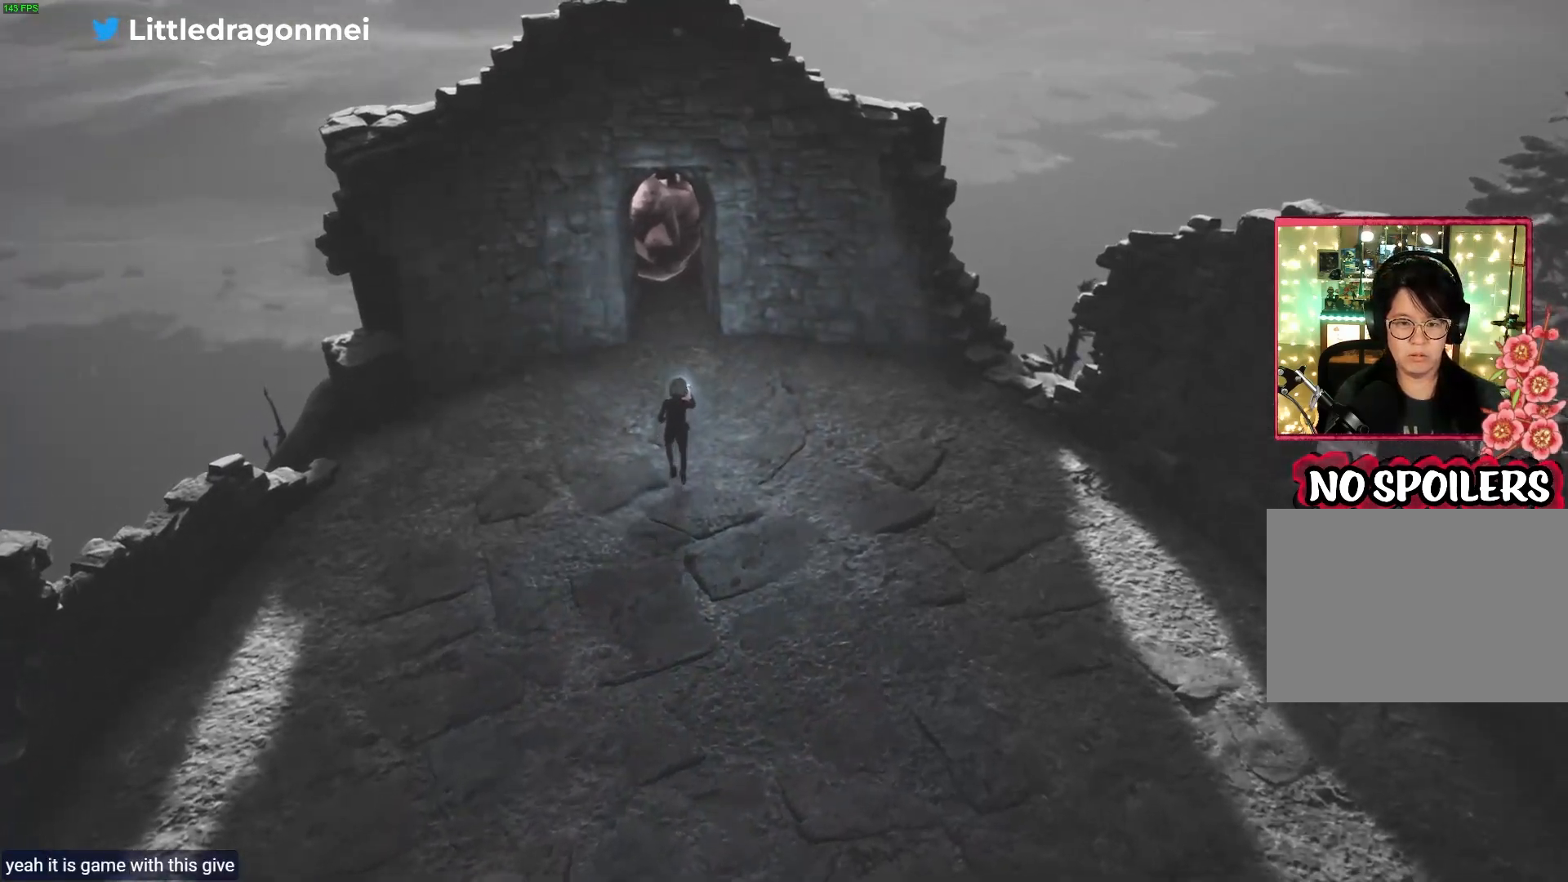
{"buttons": ["L2"], "left_stick": "up", "right_stick": "center", "events": []}
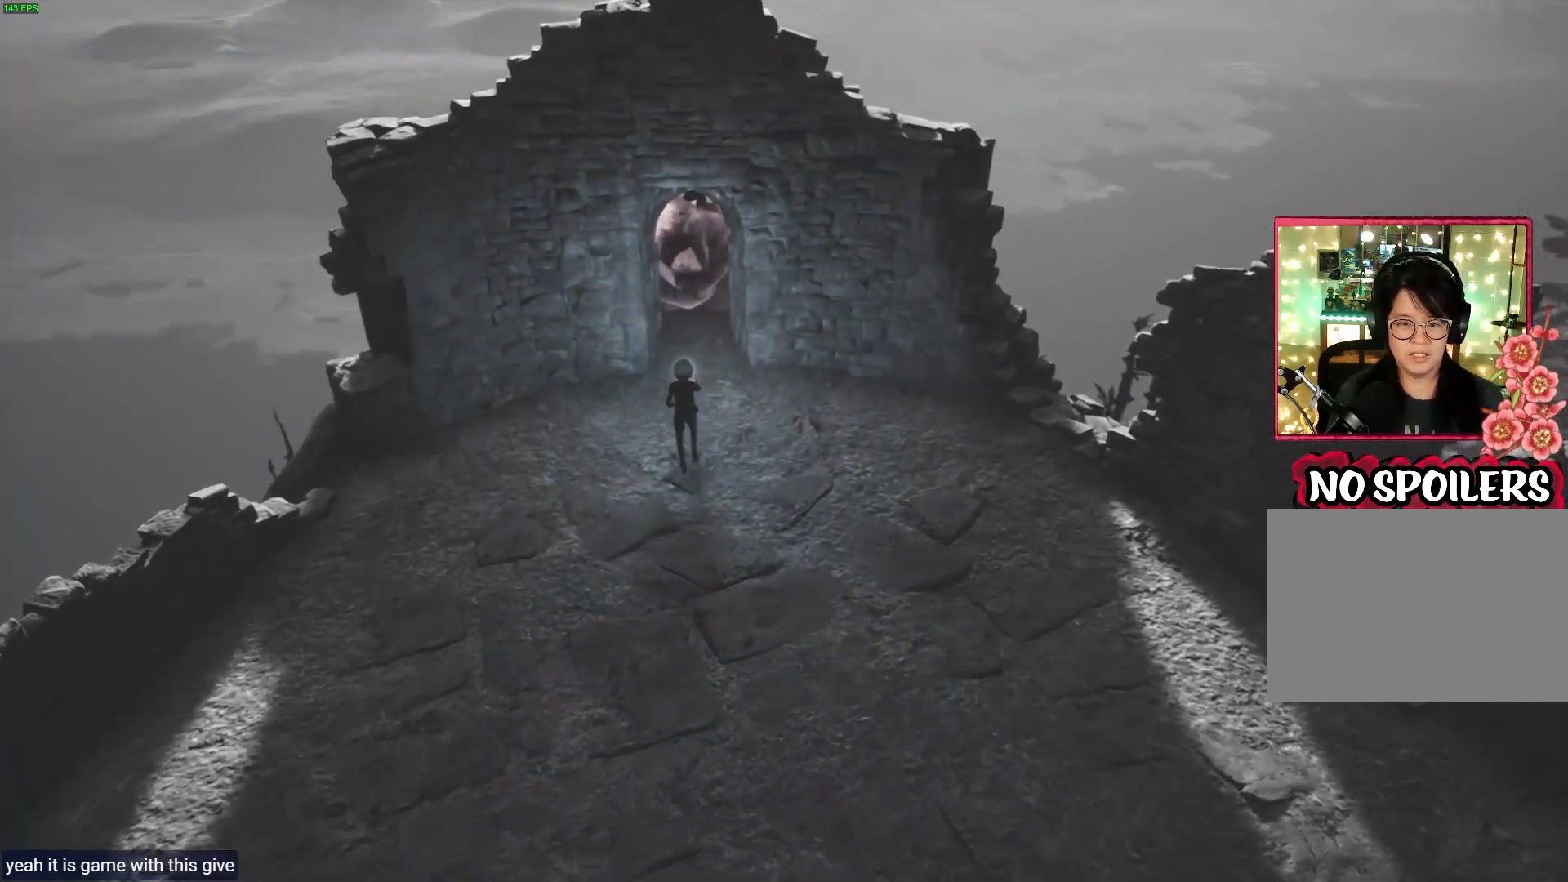
{"buttons": ["L2"], "left_stick": "up", "right_stick": "center", "events": []}
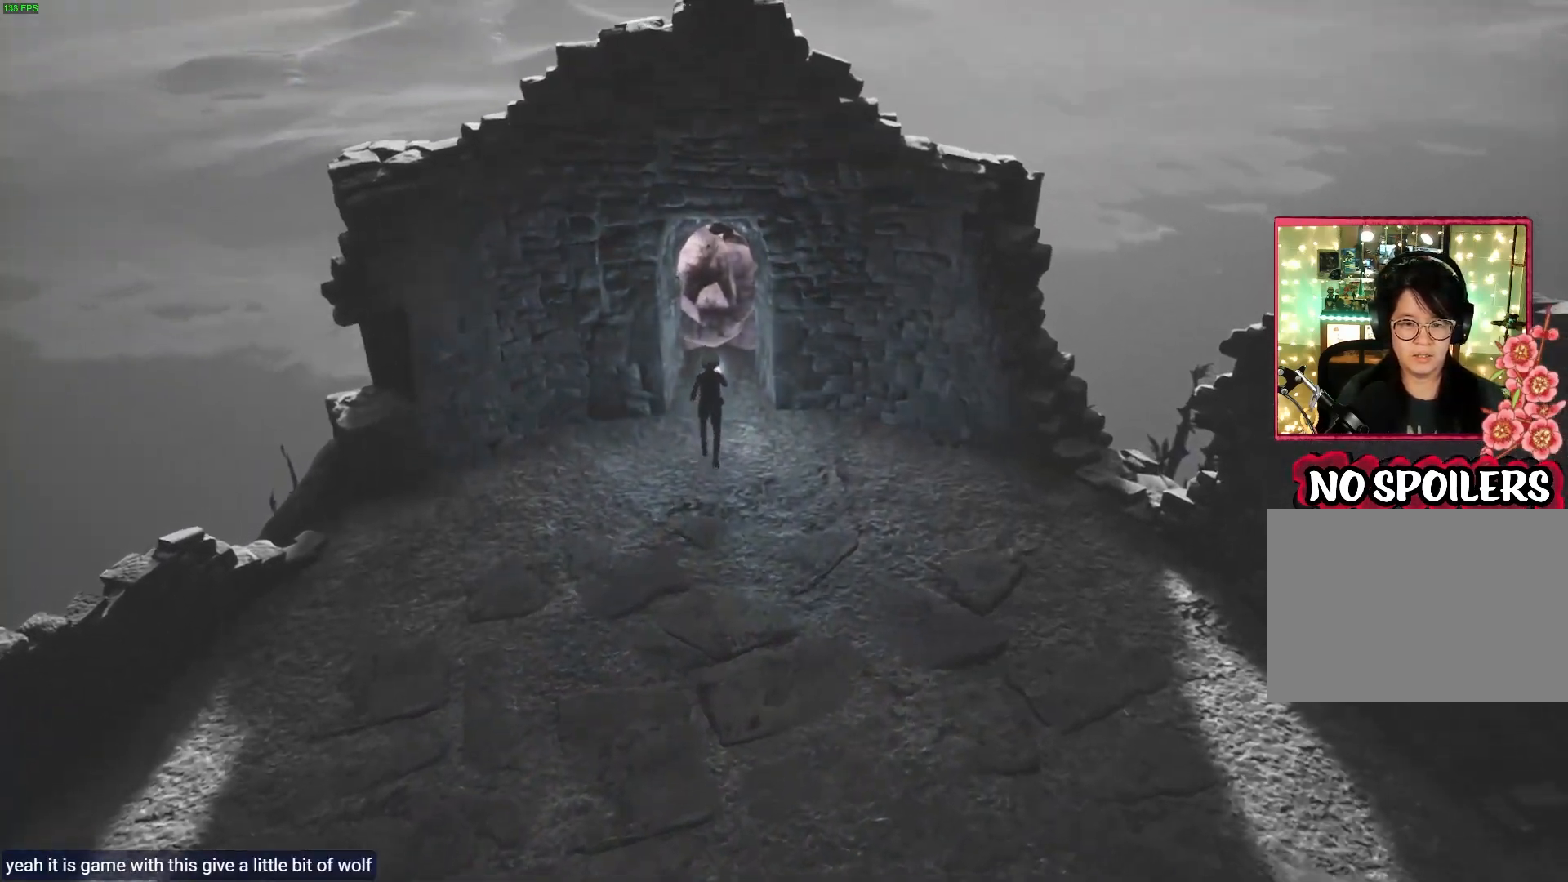
{"buttons": ["L2"], "left_stick": "center", "right_stick": "center", "events": [[433, "left_stick", "center"]]}
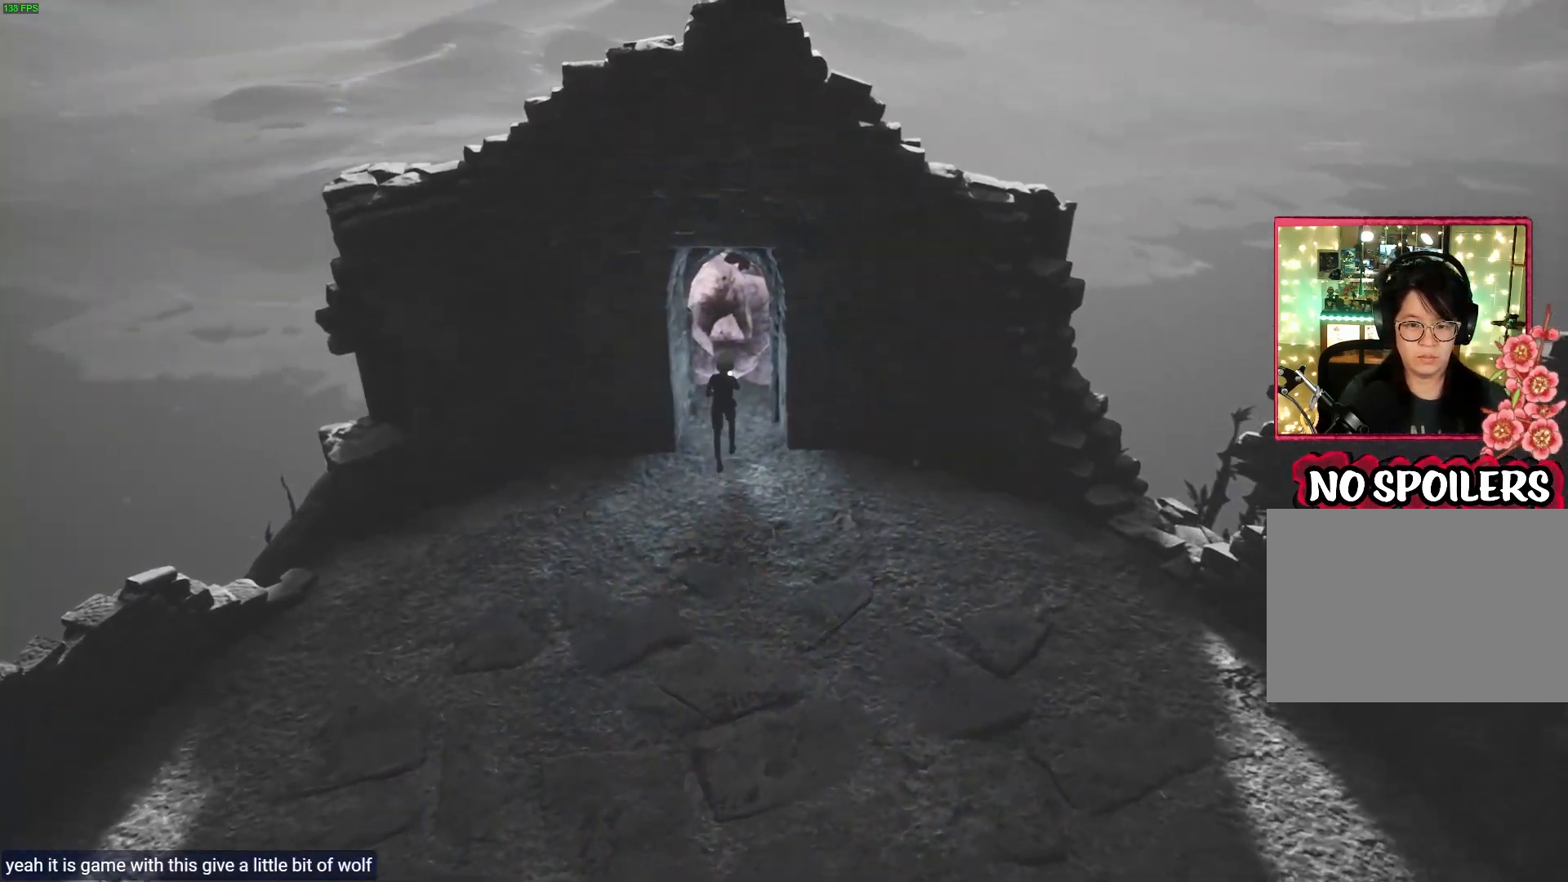
{"buttons": ["L2", "R2"], "left_stick": "center", "right_stick": "center", "events": [[183, "R2", "down"]]}
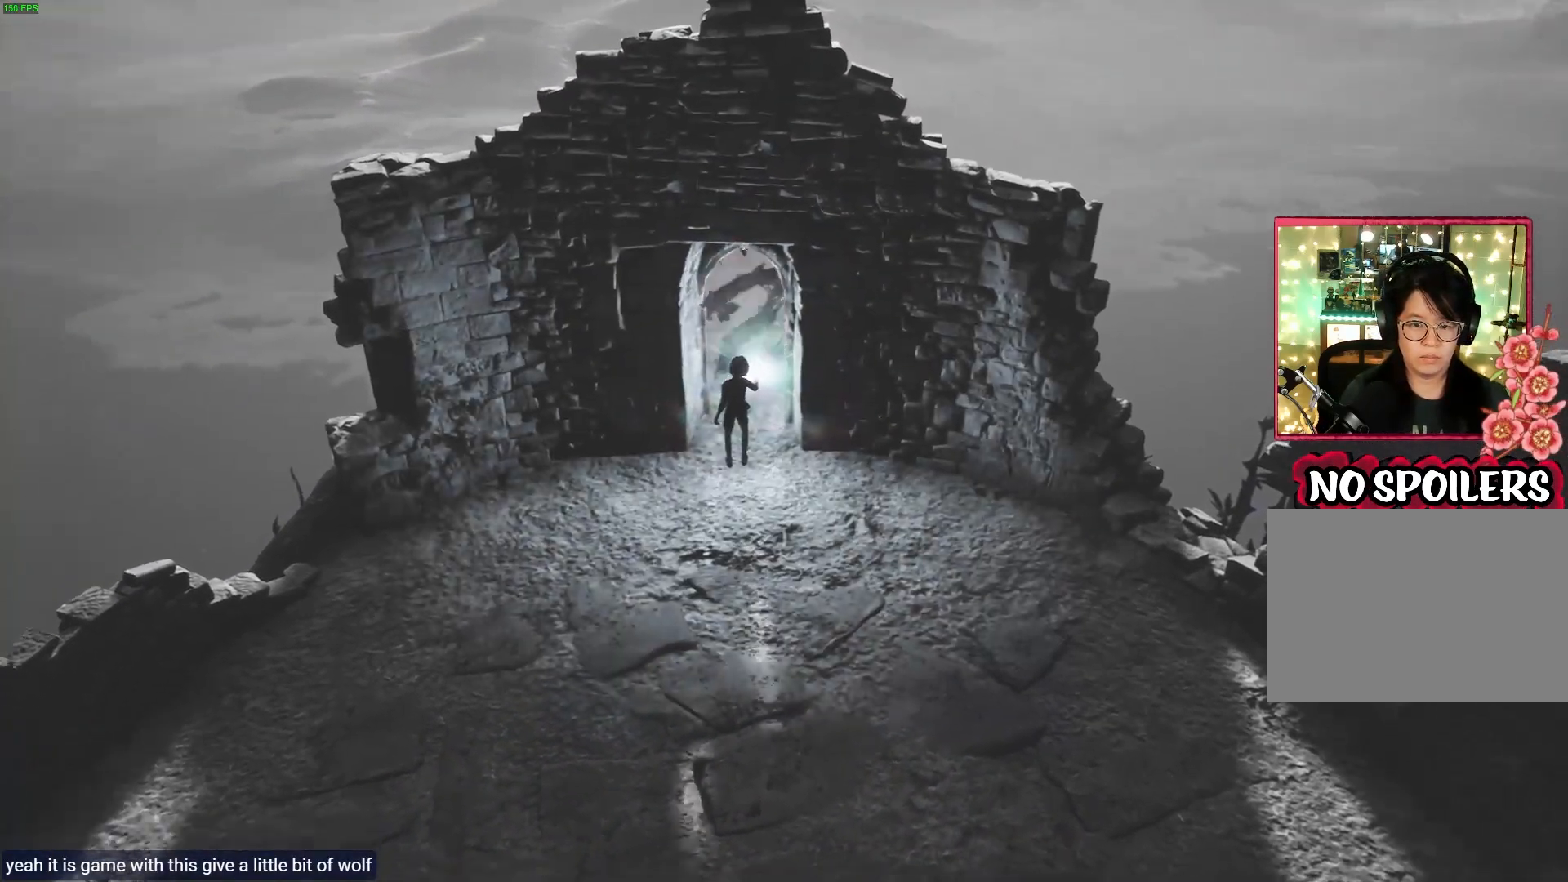
{"buttons": ["L2", "R2"], "left_stick": "center", "right_stick": "center", "events": []}